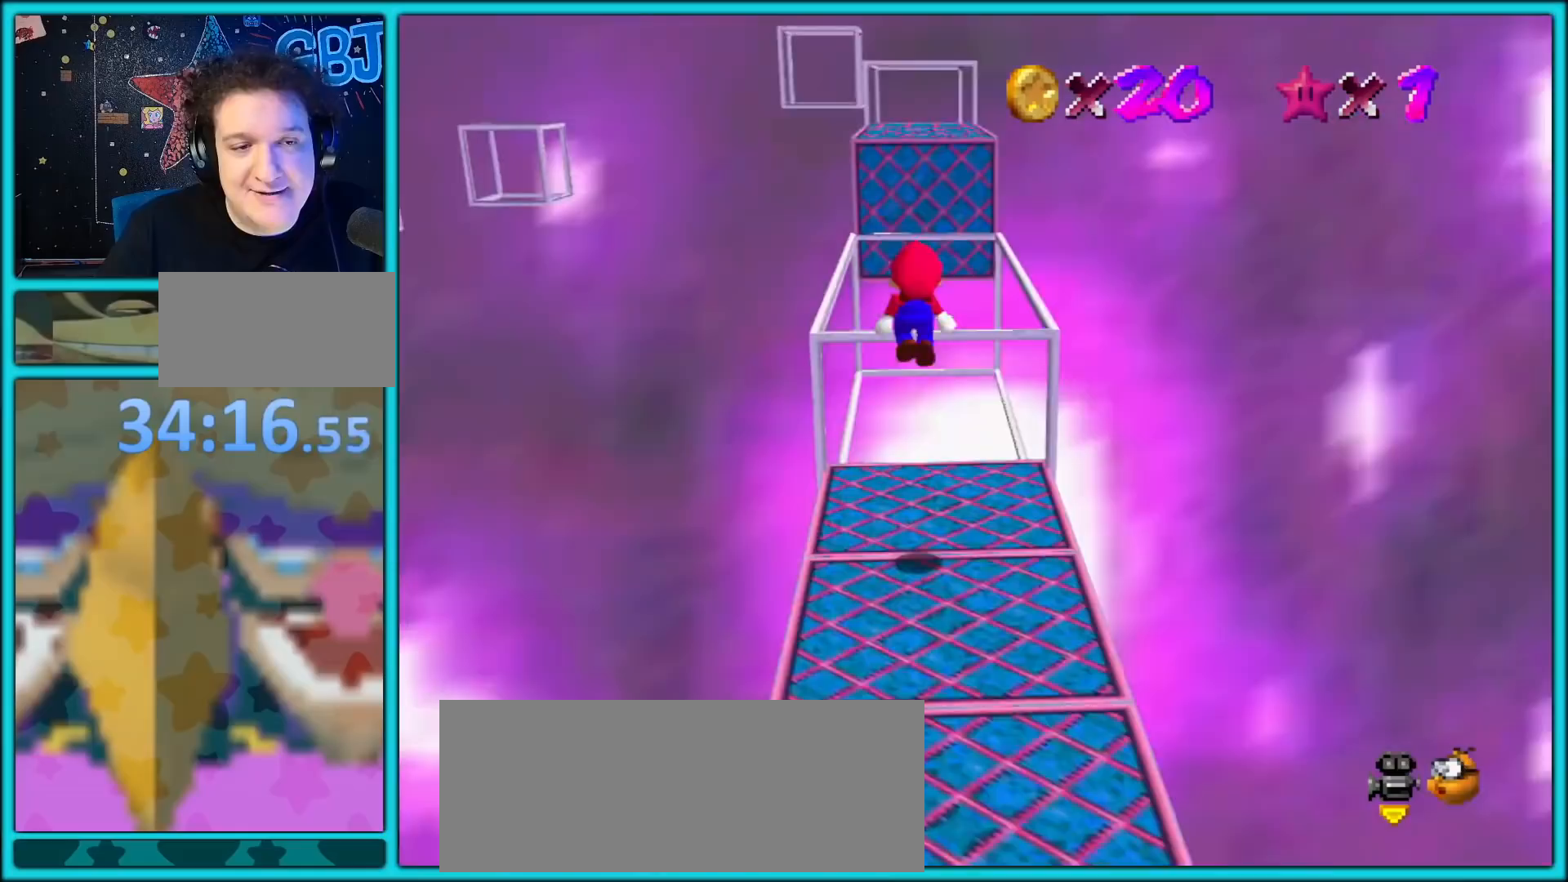
Gameplay with a controller (Nintendo layout); each line is a JSON object with the inputs held at the frame after it (dt_ms = milliseconds from this image to that frame). "button_events" lists button changes between this image and that frame as [ms after this image, input, new state], when the widget could be followed in between (sticks are given only as held states). Not read: L1 L3 R3.
{"dt_ms": 500, "buttons": ["B"], "left_stick": "down-right", "button_events": [[200, "A", "up"], [483, "B", "down"]]}
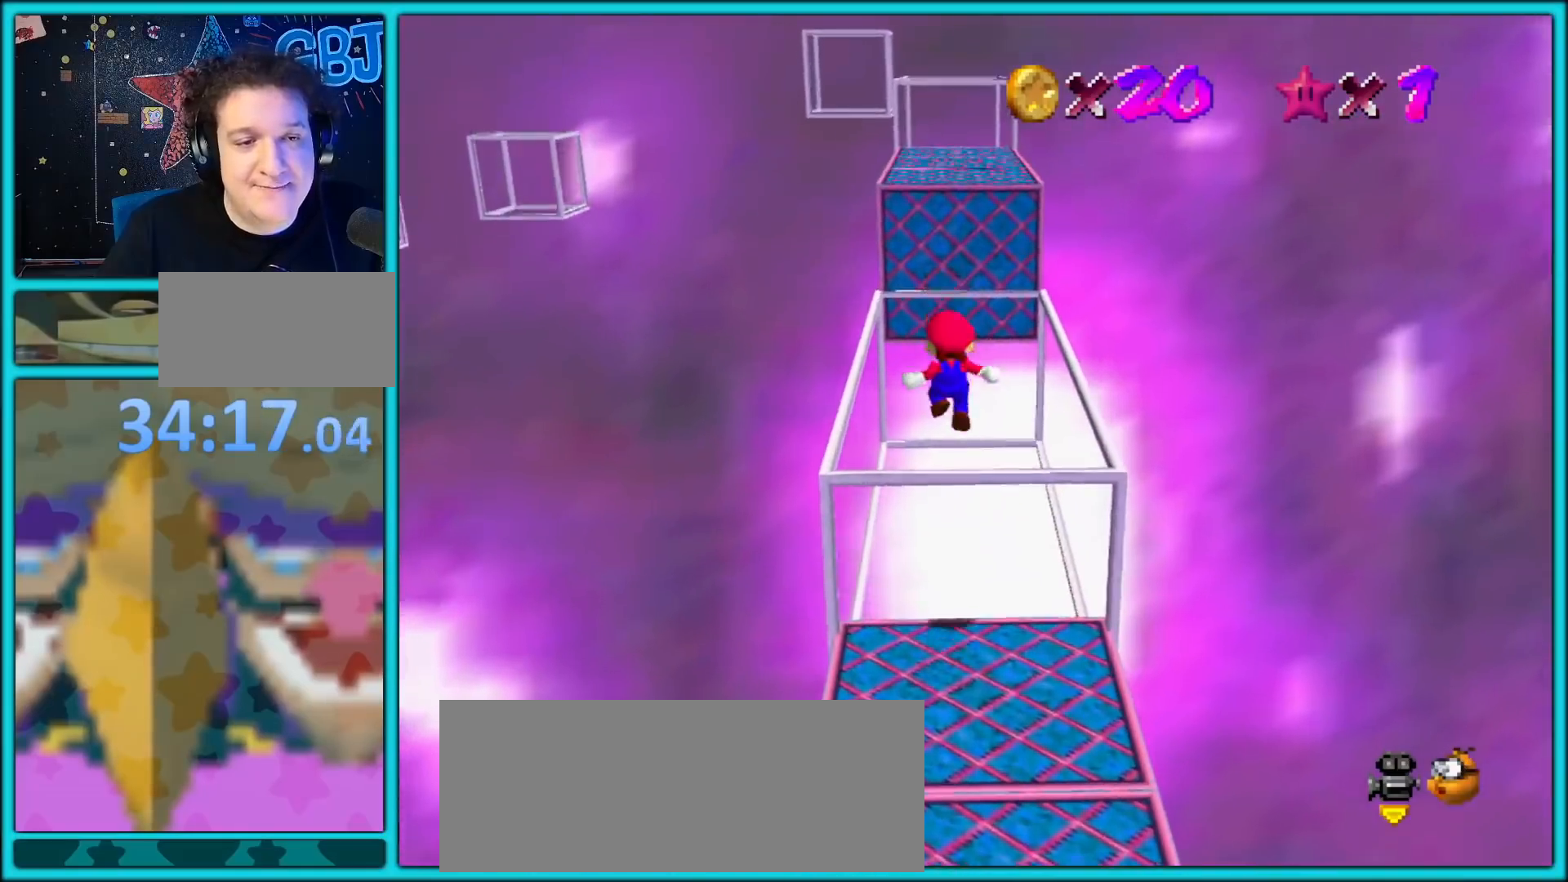
{"dt_ms": 500, "buttons": ["A"], "left_stick": "up", "button_events": [[33, "B", "up"], [417, "A", "down"]]}
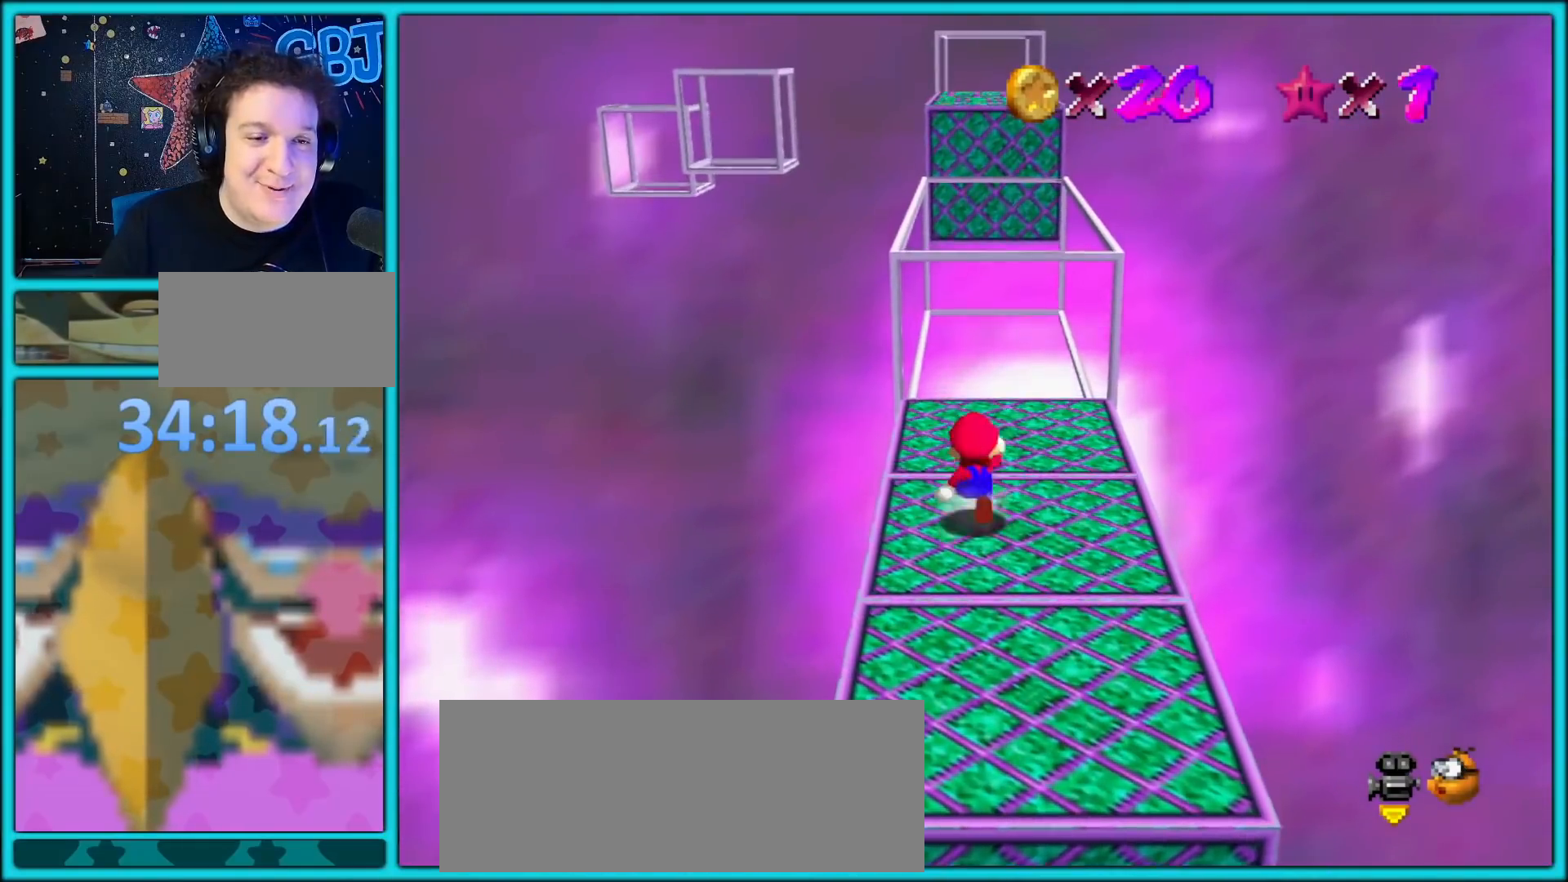
{"dt_ms": 500, "buttons": ["A"], "left_stick": "up-right", "button_events": [[17, "A", "up"], [133, "C_DOWN", "down"], [133, "C_RIGHT", "down"], [183, "C_DOWN", "up"], [267, "C_RIGHT", "up"], [467, "A", "down"]]}
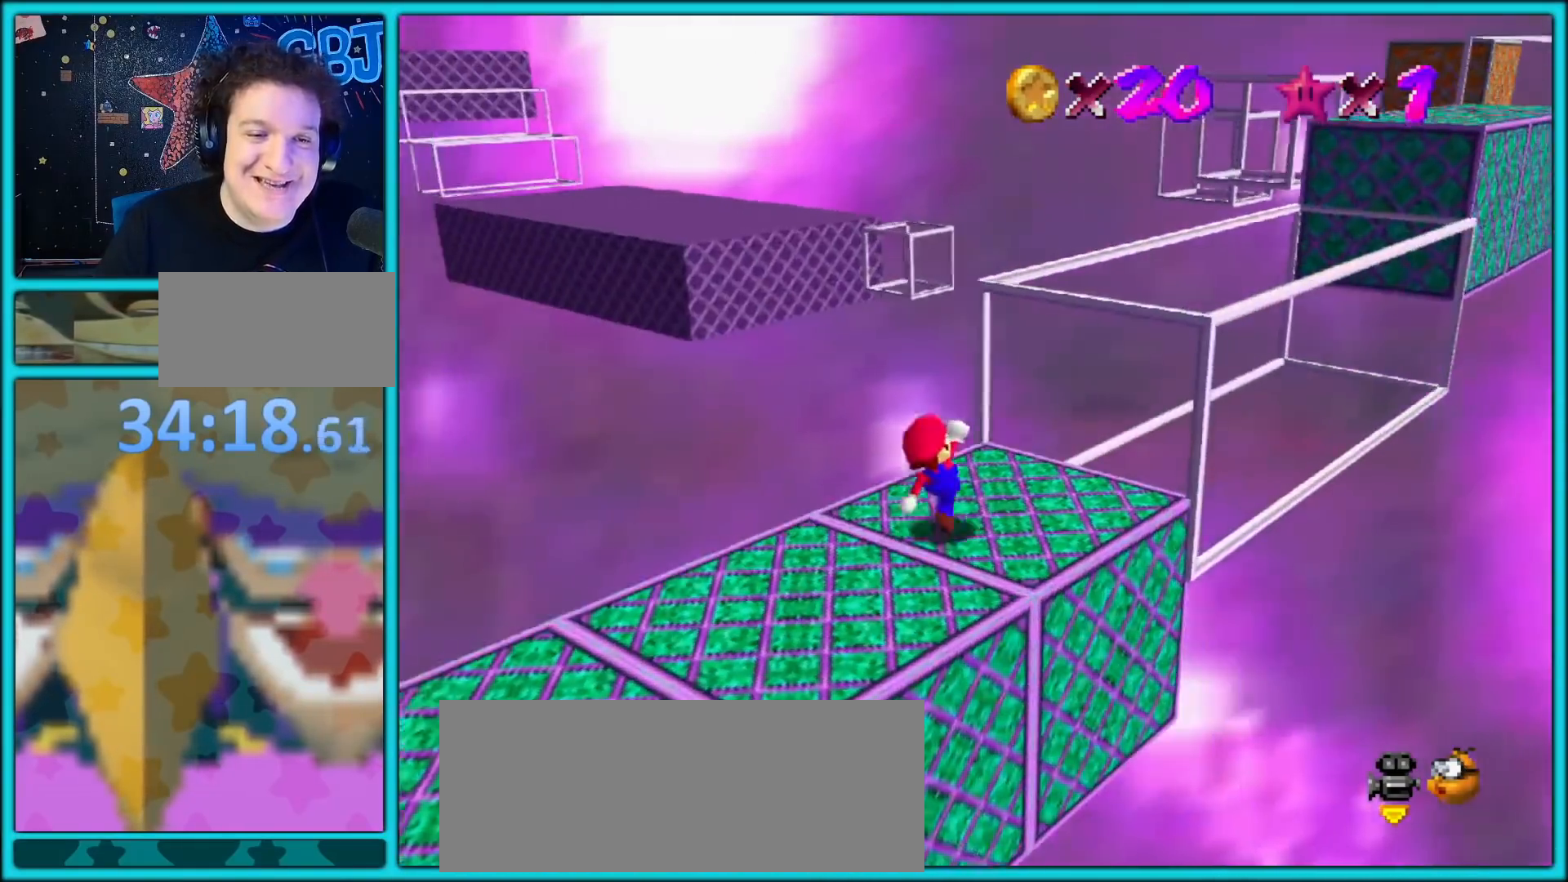
{"dt_ms": 1000, "buttons": ["A"], "left_stick": "up", "button_events": [[217, "A", "up"], [483, "C_LEFT", "down"], [583, "C_LEFT", "up"], [1000, "A", "down"]]}
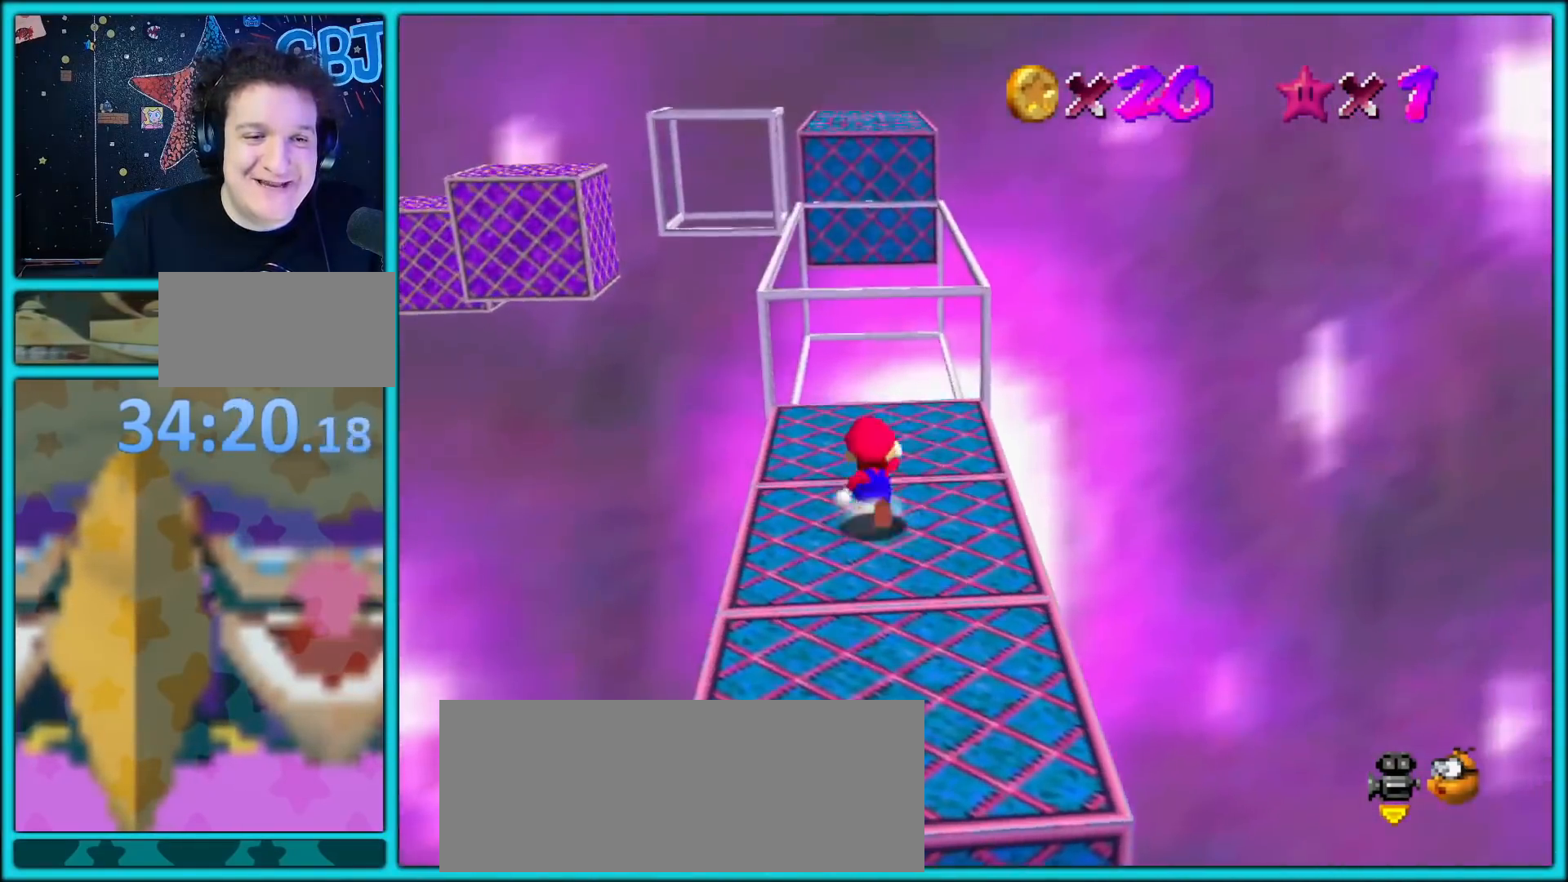
{"dt_ms": 500, "buttons": ["A"], "left_stick": "up-right", "button_events": [[17, "B", "down"], [100, "A", "up"], [117, "B", "up"], [250, "C_DOWN", "down"], [250, "C_RIGHT", "down"], [350, "C_DOWN", "up"], [350, "C_RIGHT", "up"], [483, "A", "down"]]}
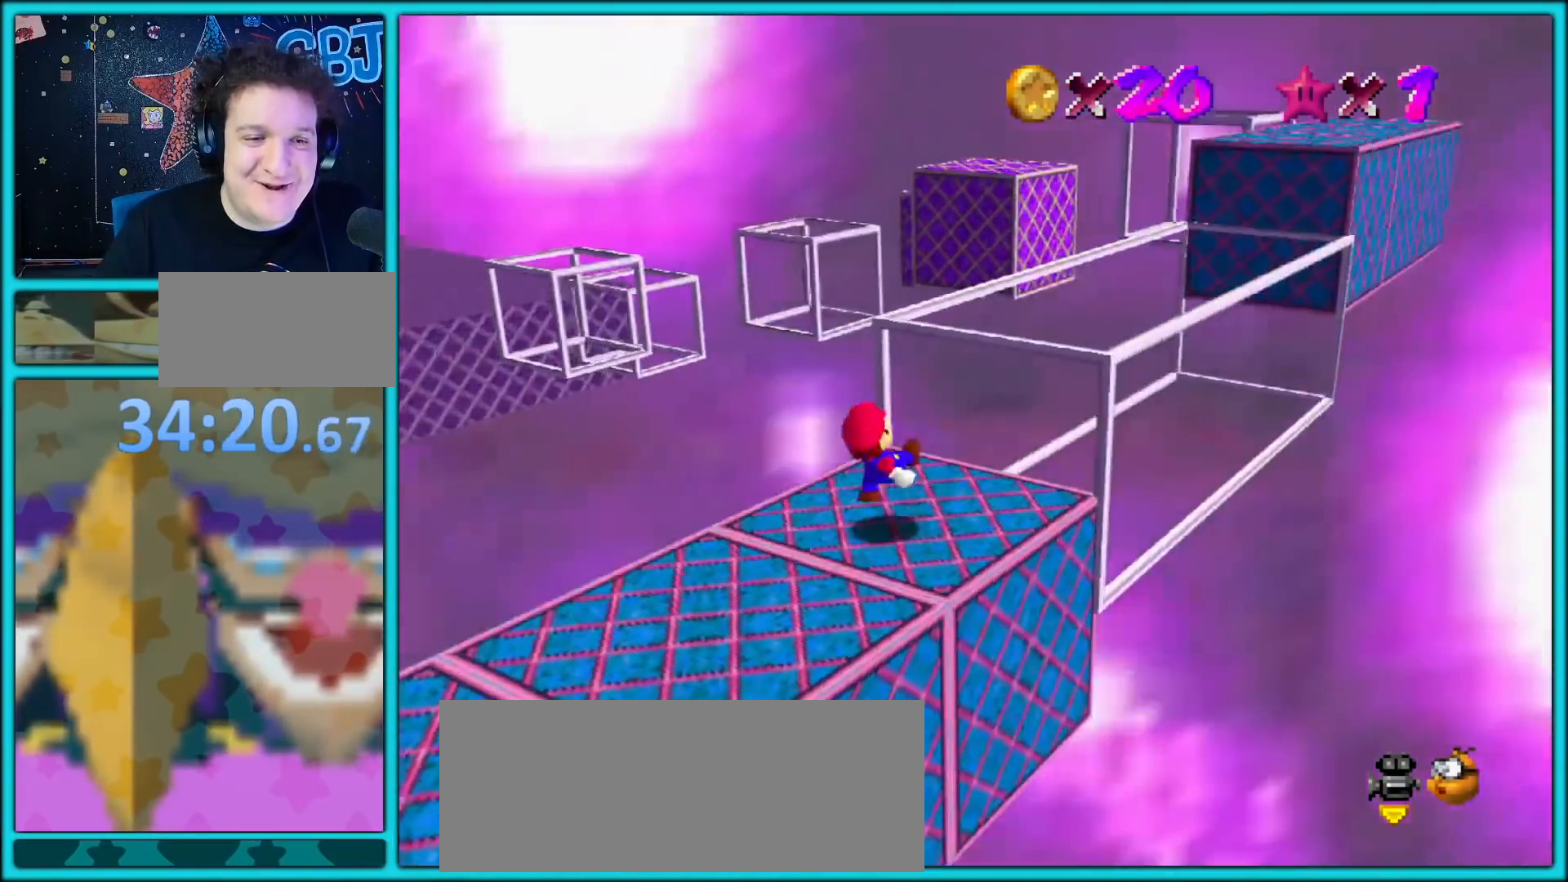
{"dt_ms": 500, "buttons": ["A"], "left_stick": "up-right", "button_events": []}
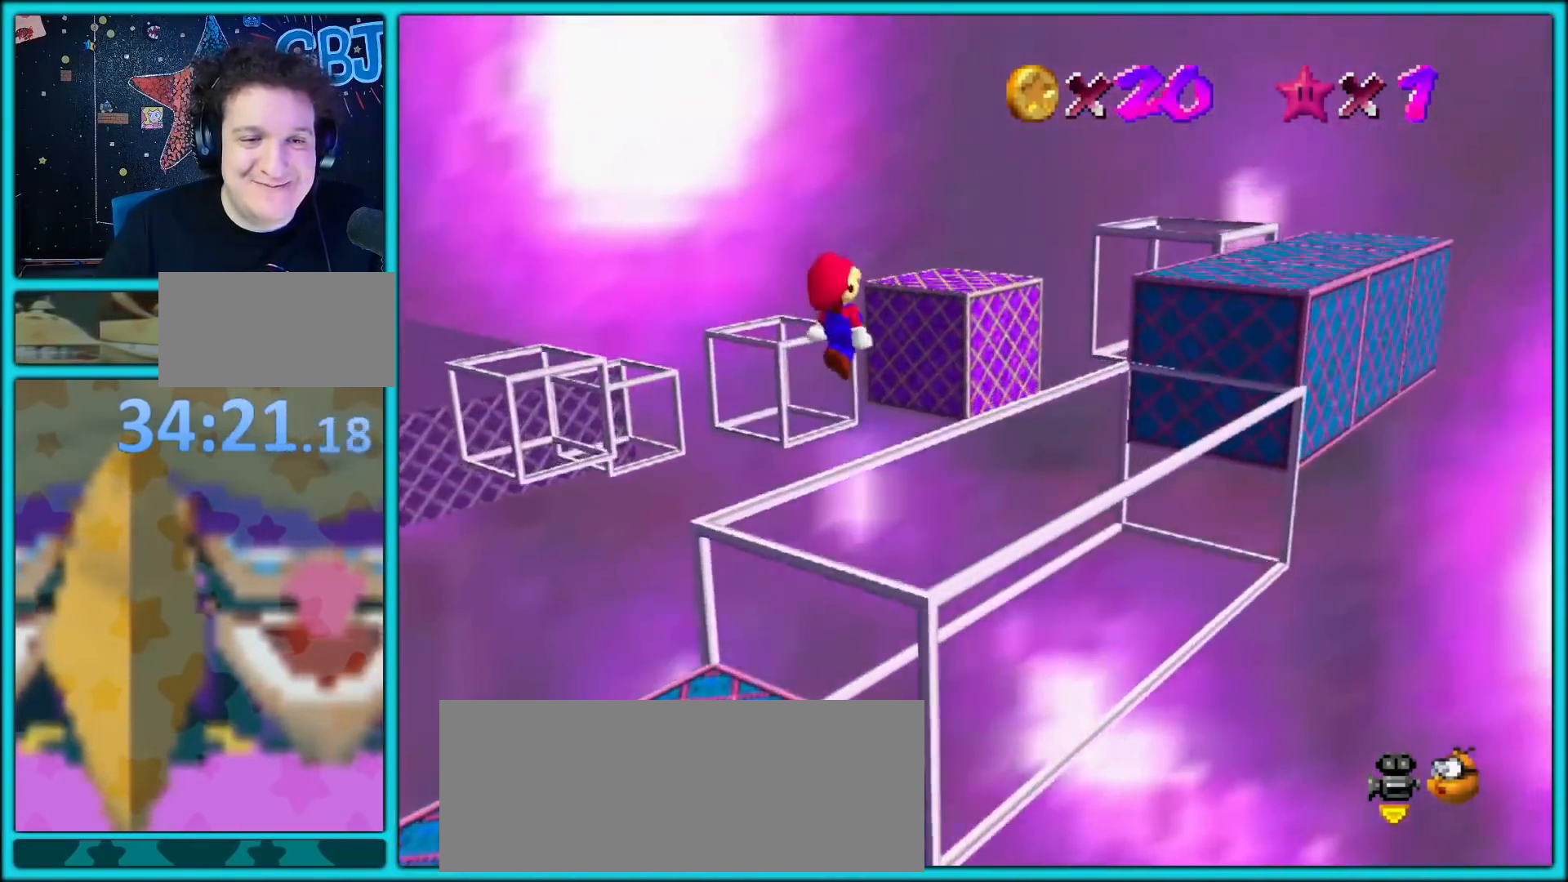
{"dt_ms": 500, "buttons": [], "left_stick": "down", "button_events": [[33, "A", "up"], [233, "B", "down"], [350, "B", "up"]]}
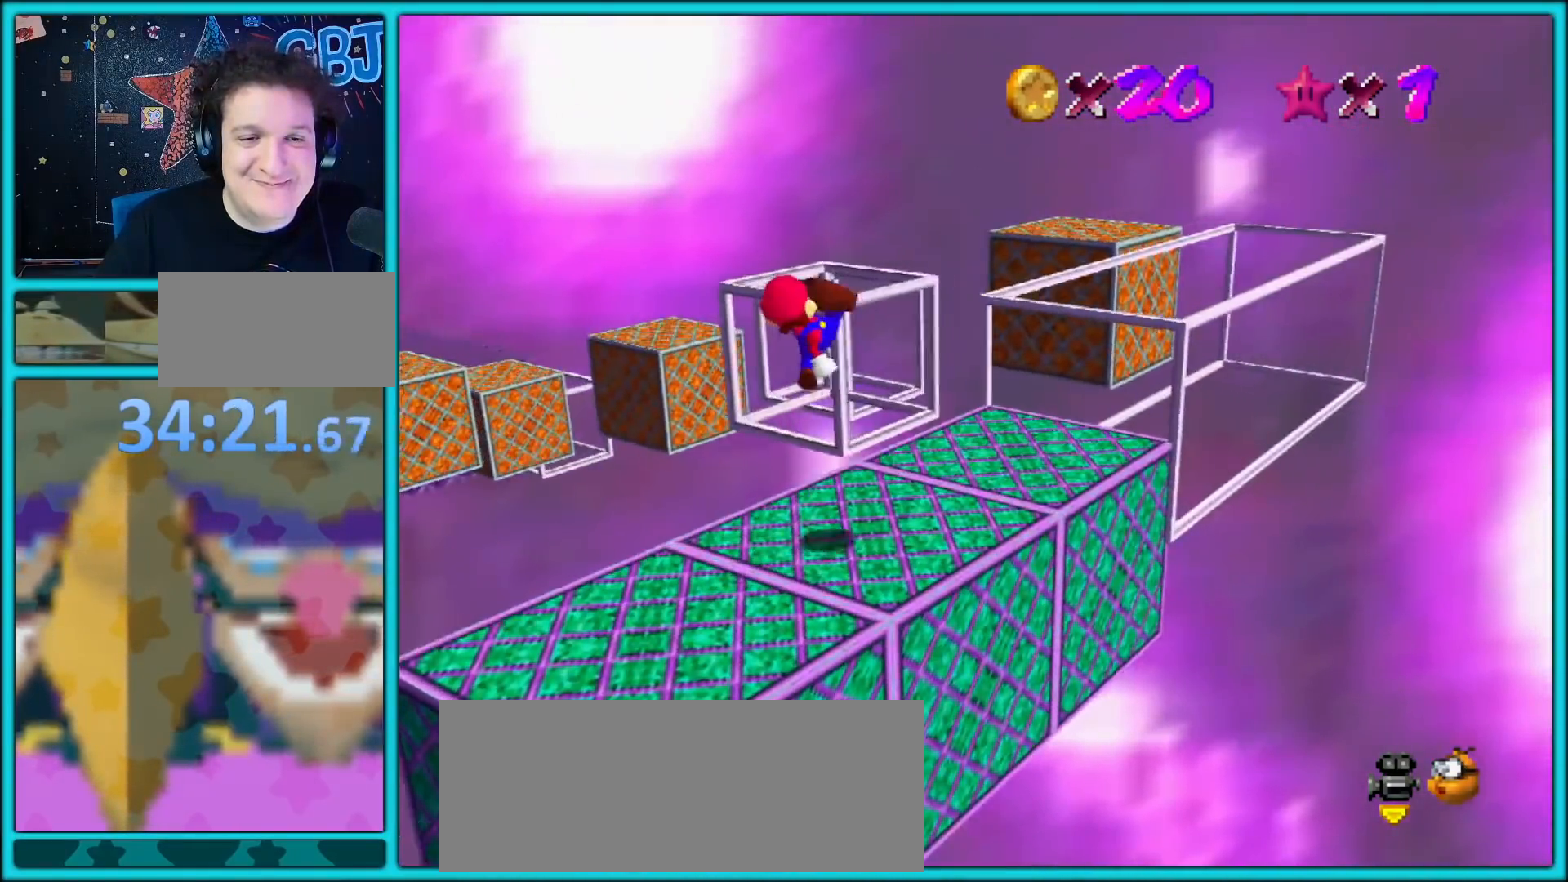
{"dt_ms": 500, "buttons": [], "left_stick": "up", "button_events": [[117, "C_LEFT", "down"], [250, "C_LEFT", "up"]]}
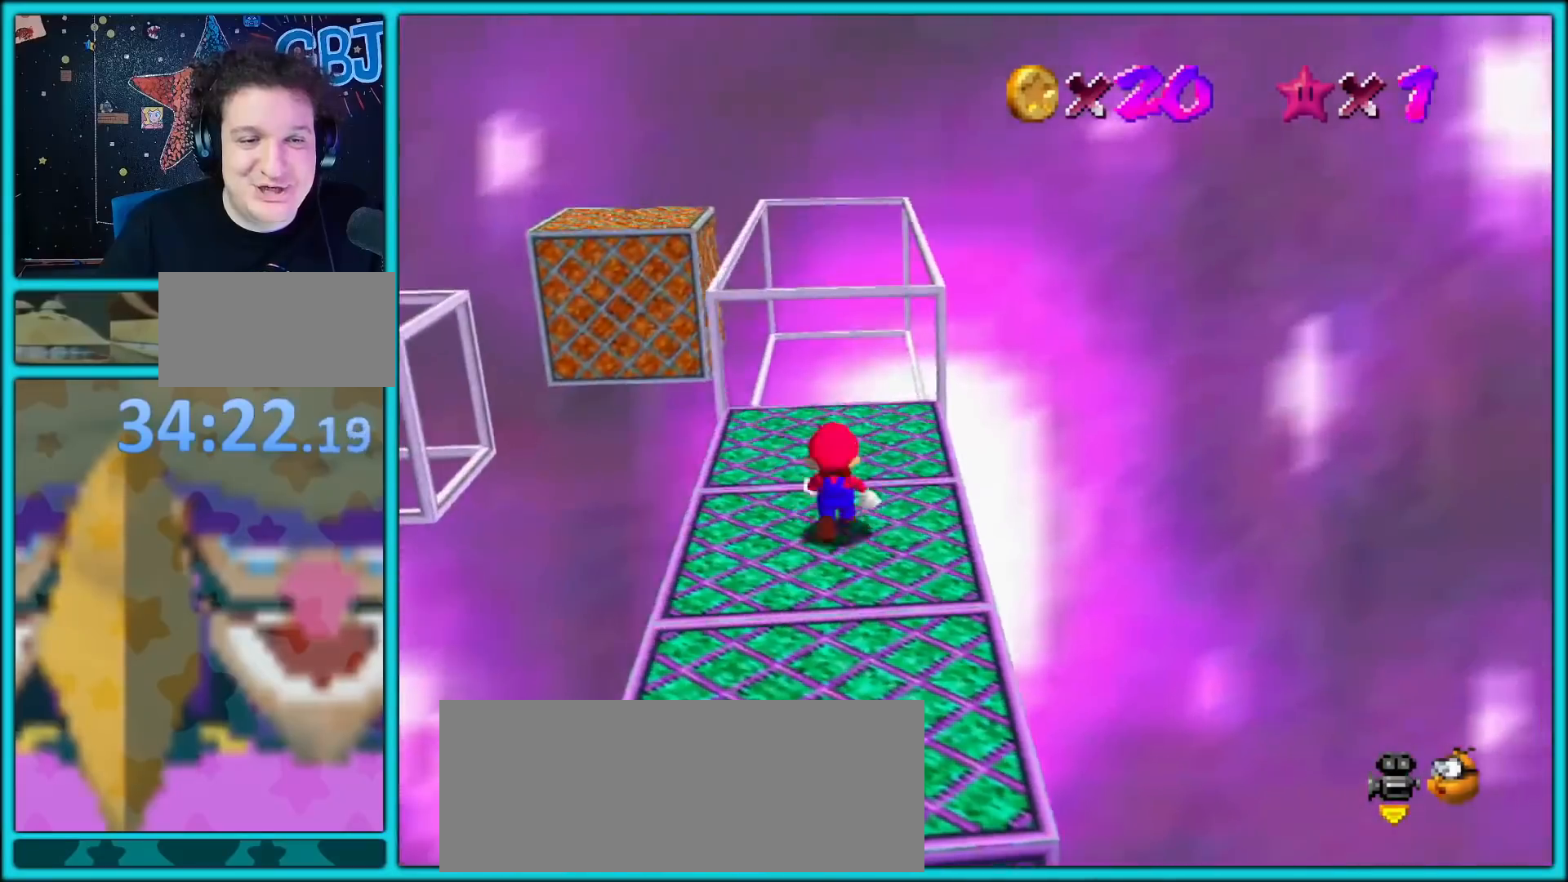
{"dt_ms": 500, "buttons": [], "left_stick": "up", "button_events": [[150, "A", "down"], [167, "B", "down"], [267, "A", "up"], [267, "B", "up"], [400, "C_RIGHT", "down"], [483, "C_RIGHT", "up"]]}
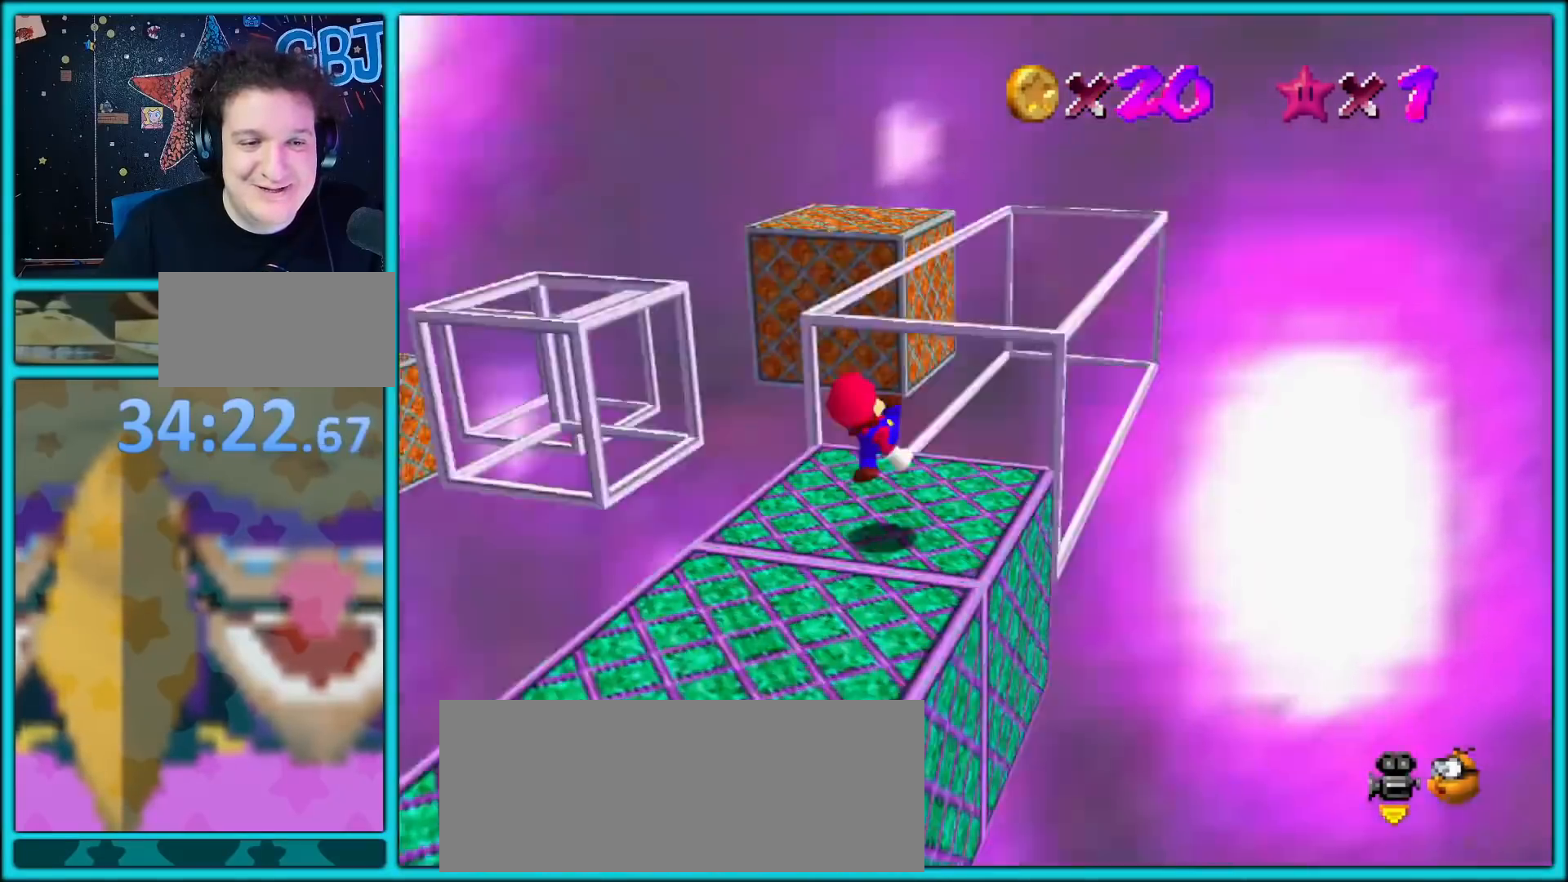
{"dt_ms": 500, "buttons": ["Z"], "left_stick": "up-left", "button_events": [[83, "A", "down"], [167, "Z", "down"], [267, "A", "up"]]}
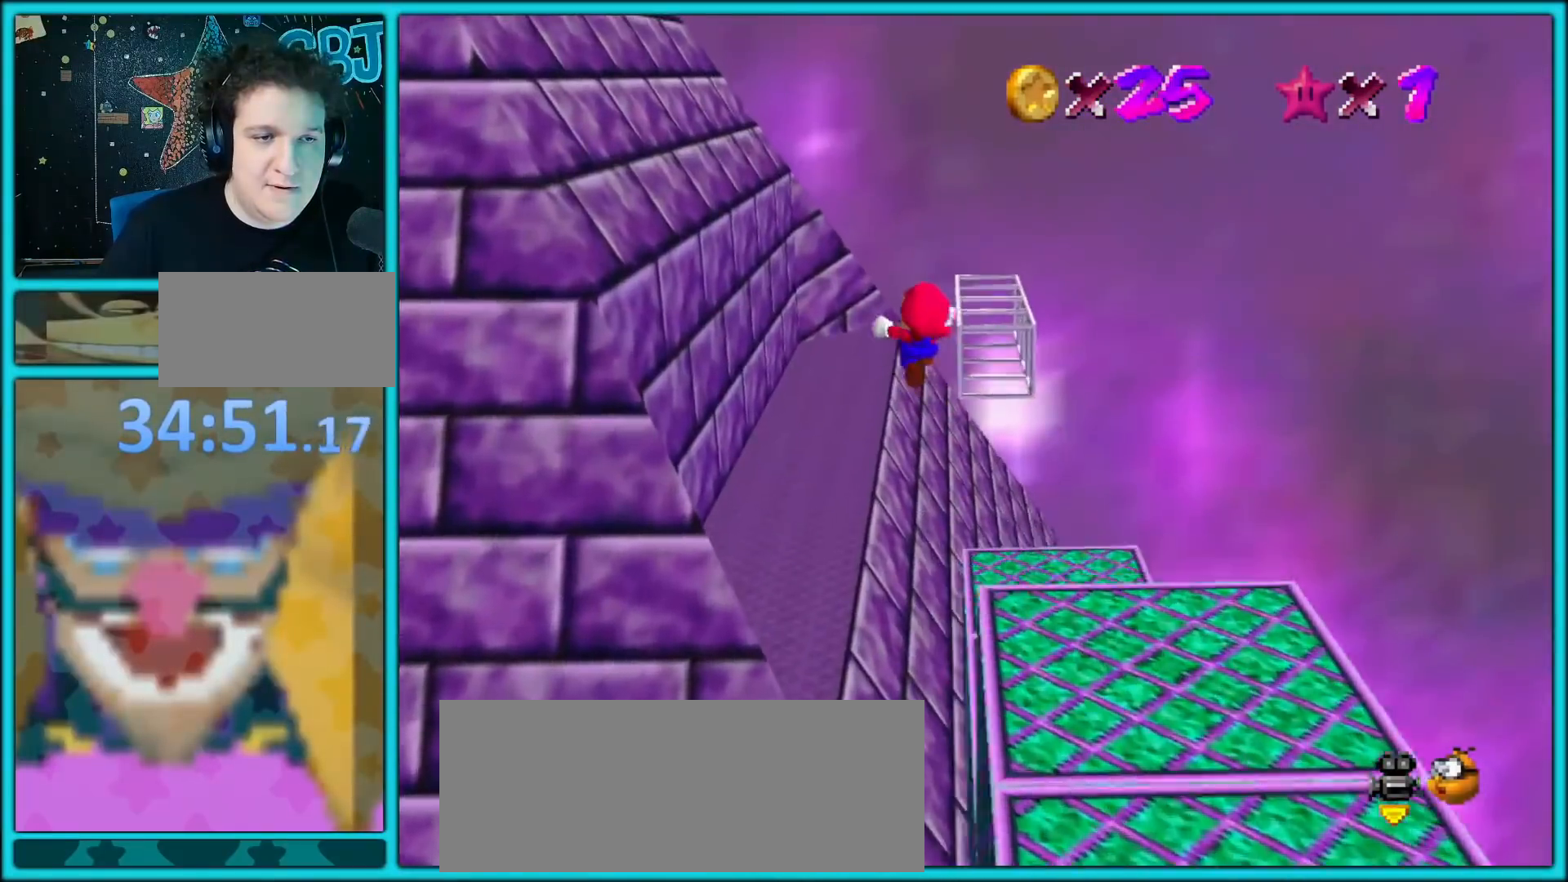
{"dt_ms": 500, "buttons": [], "left_stick": "up-left", "button_events": [[300, "Z", "up"]]}
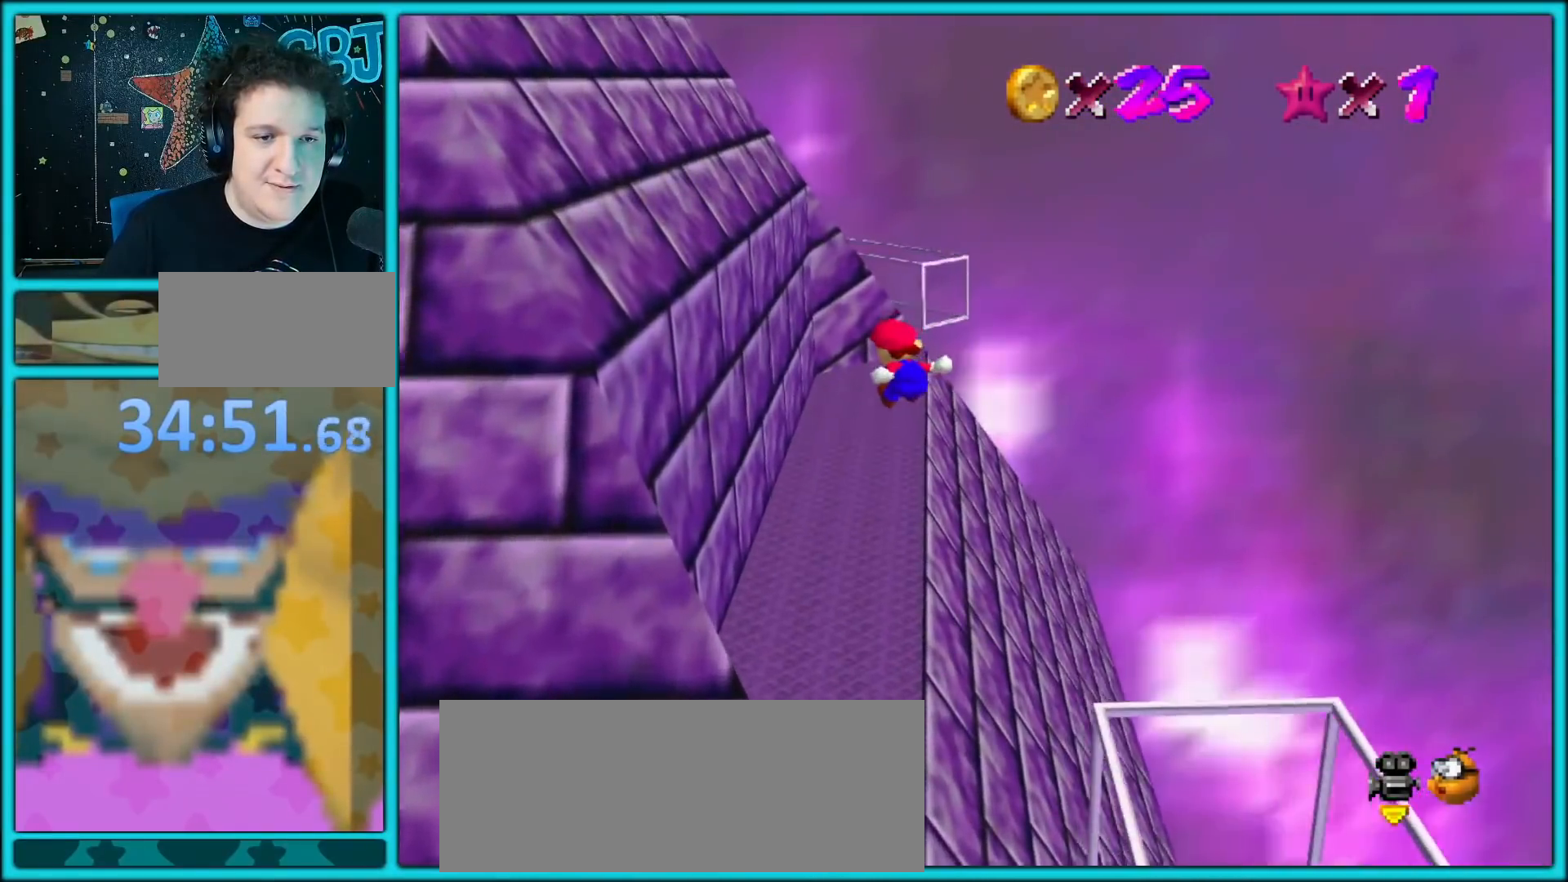
{"dt_ms": 500, "buttons": [], "left_stick": "up-left", "button_events": []}
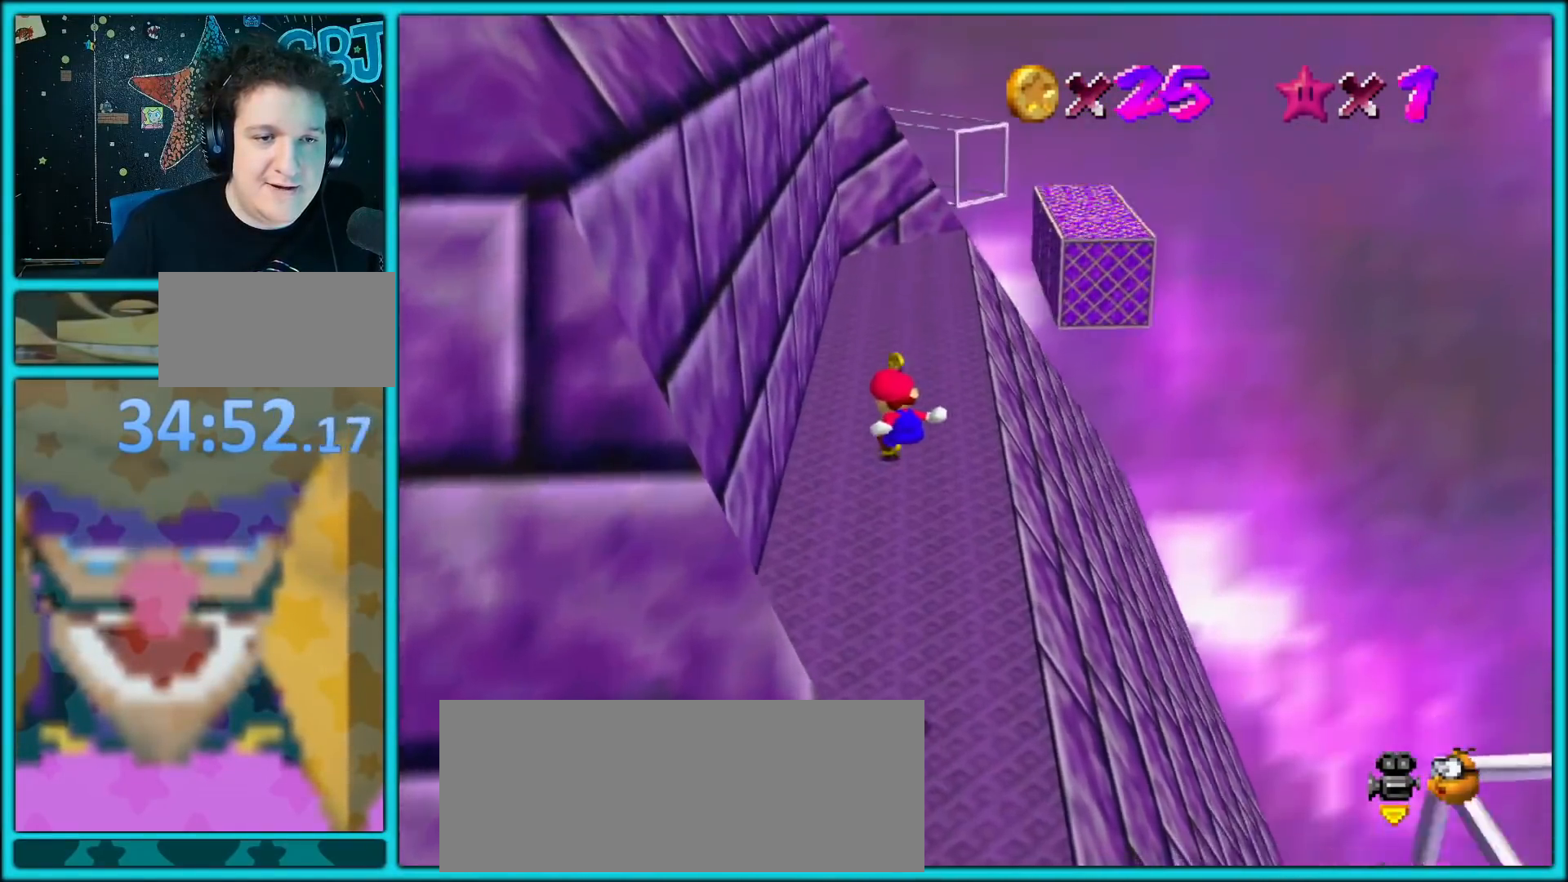
{"dt_ms": 500, "buttons": [], "left_stick": "up-right", "button_events": []}
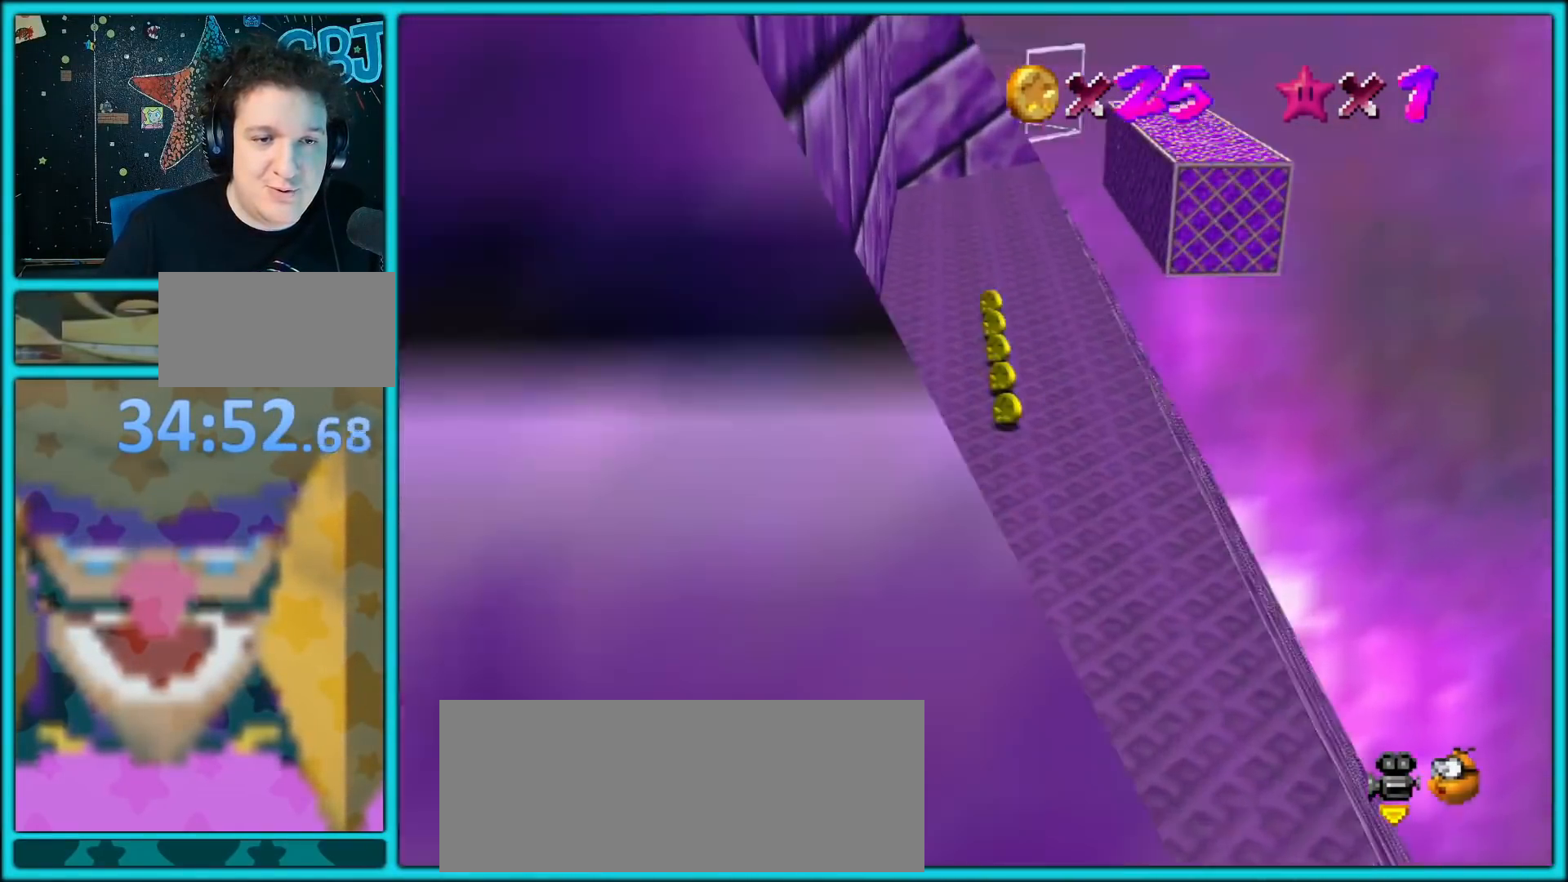
{"dt_ms": 500, "buttons": [], "left_stick": "up", "button_events": [[300, "B", "down"], [450, "B", "up"]]}